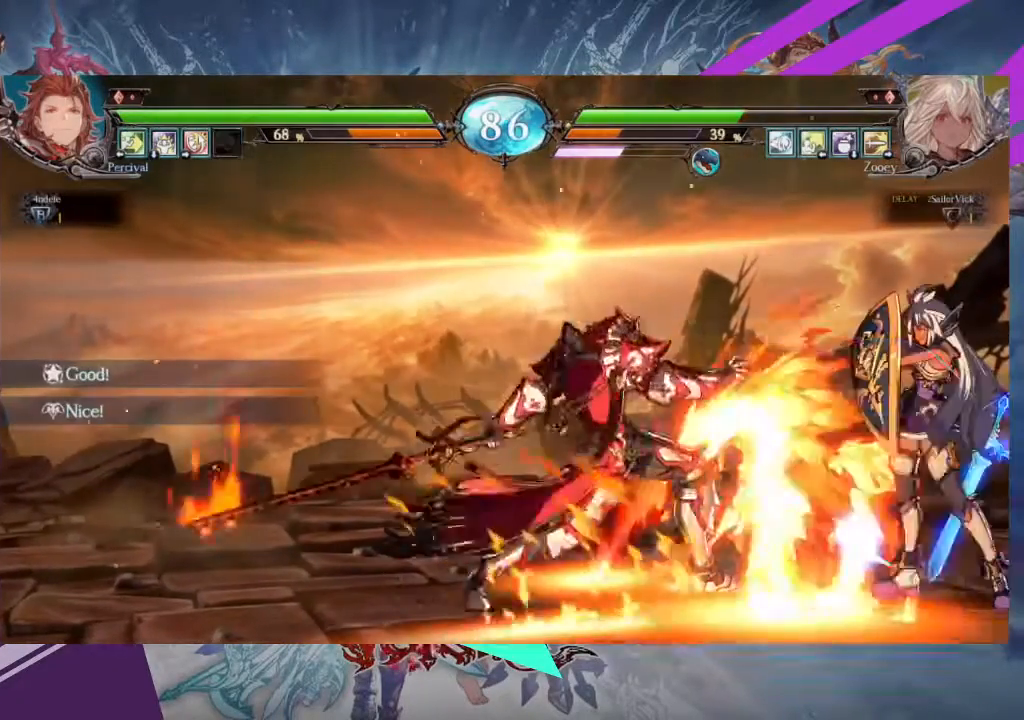
Gameplay with a controller (arcade stick); each line is a JSON object with the inputs held at the frame after it. "events" lists button and stick changes between this image and that frame as [ms after this image, input, new state], when the widget could be followed in between. Not read: L3 R3 other_buttons.
{"buttons": ["TRIANGLE", "R1"], "left_stick": "center", "events": [[300, "left_stick", "center"], [334, "R1", "down"], [334, "TRIANGLE", "down"], [400, "R1", "up"], [400, "TRIANGLE", "up"], [467, "R1", "down"], [467, "TRIANGLE", "down"]]}
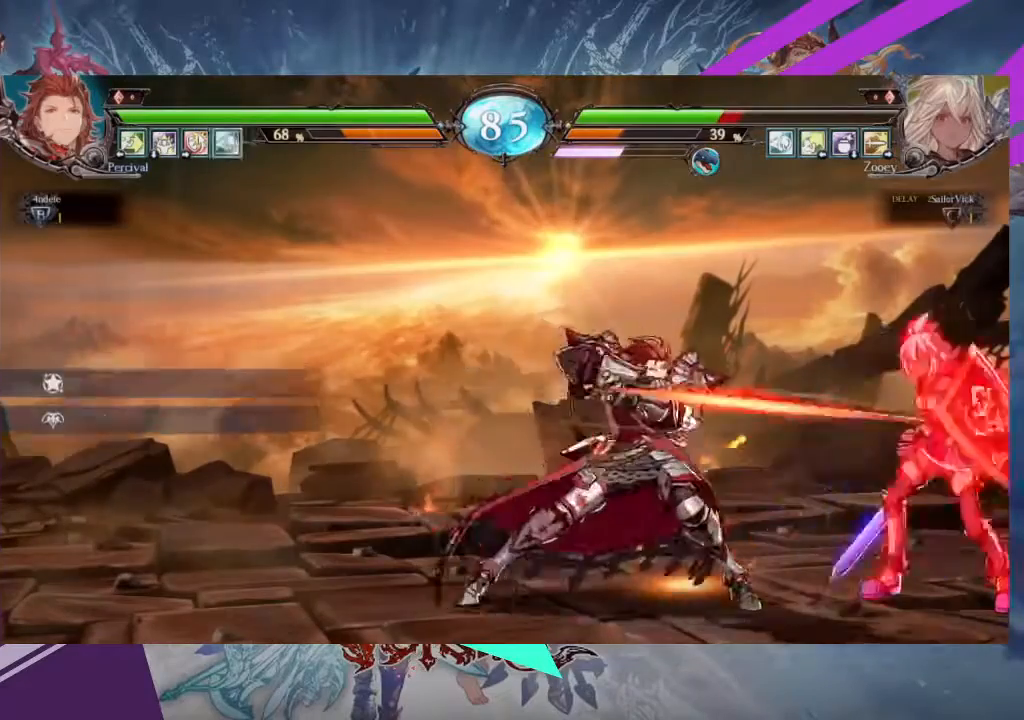
{"buttons": [], "left_stick": "right", "events": [[34, "TRIANGLE", "up"], [67, "R1", "up"], [134, "R1", "down"], [134, "TRIANGLE", "down"], [201, "R1", "up"], [201, "TRIANGLE", "up"], [434, "left_stick", "right"]]}
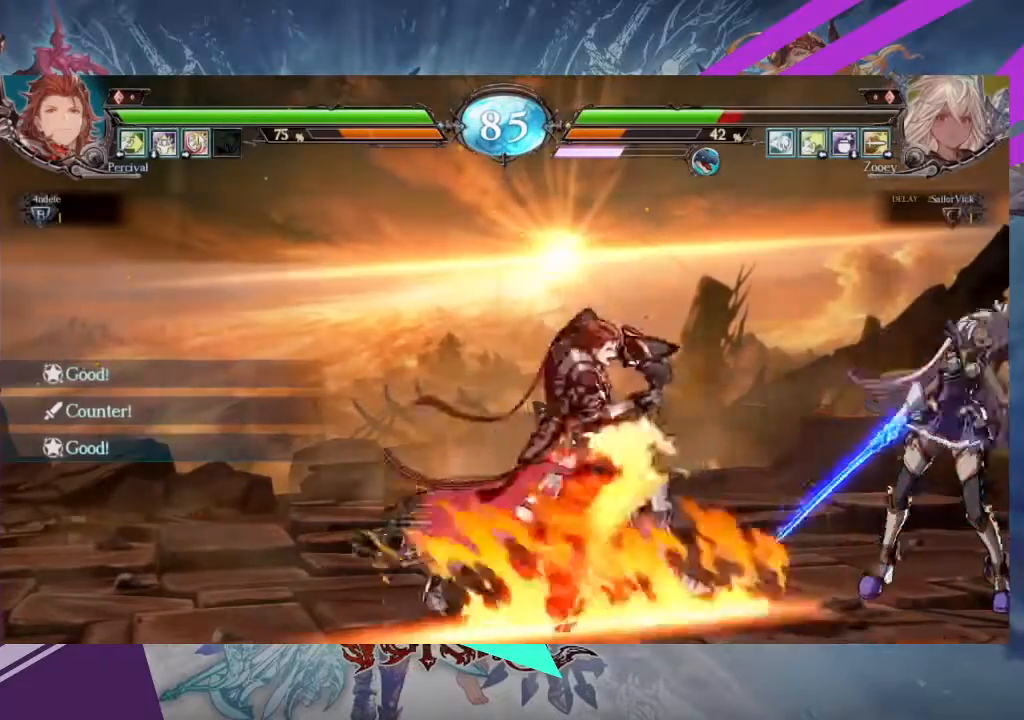
{"buttons": [], "left_stick": "center", "events": [[500, "left_stick", "center"]]}
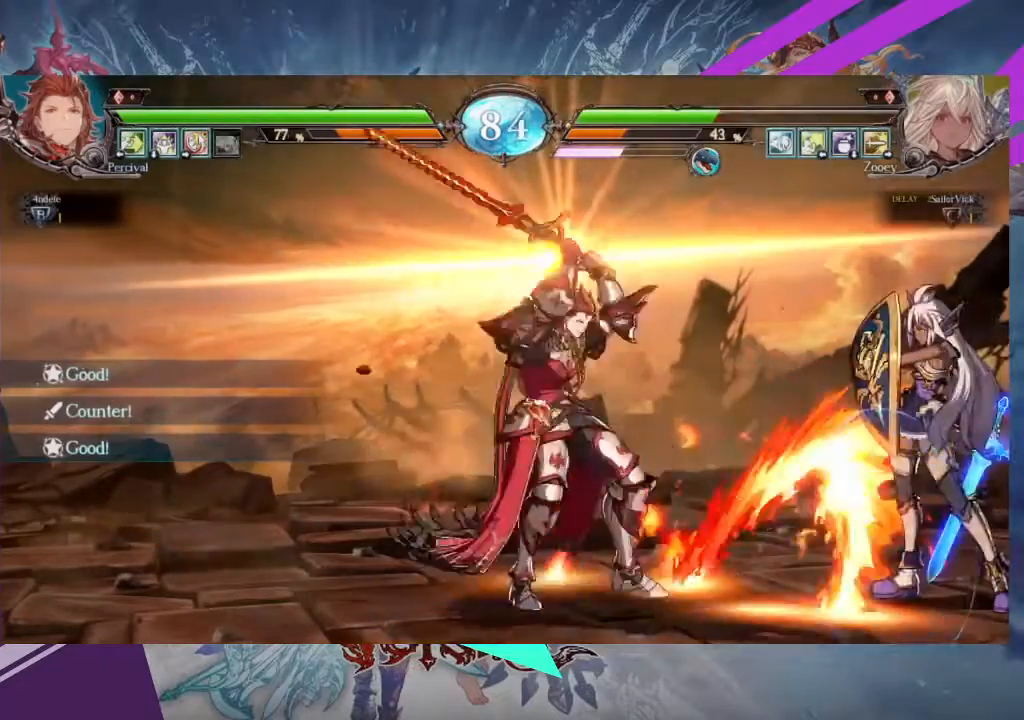
{"buttons": [], "left_stick": "center", "events": [[101, "R1", "down"], [101, "TRIANGLE", "down"], [201, "R1", "up"], [201, "TRIANGLE", "up"], [267, "R1", "down"], [267, "TRIANGLE", "down"], [368, "R1", "up"], [368, "TRIANGLE", "up"]]}
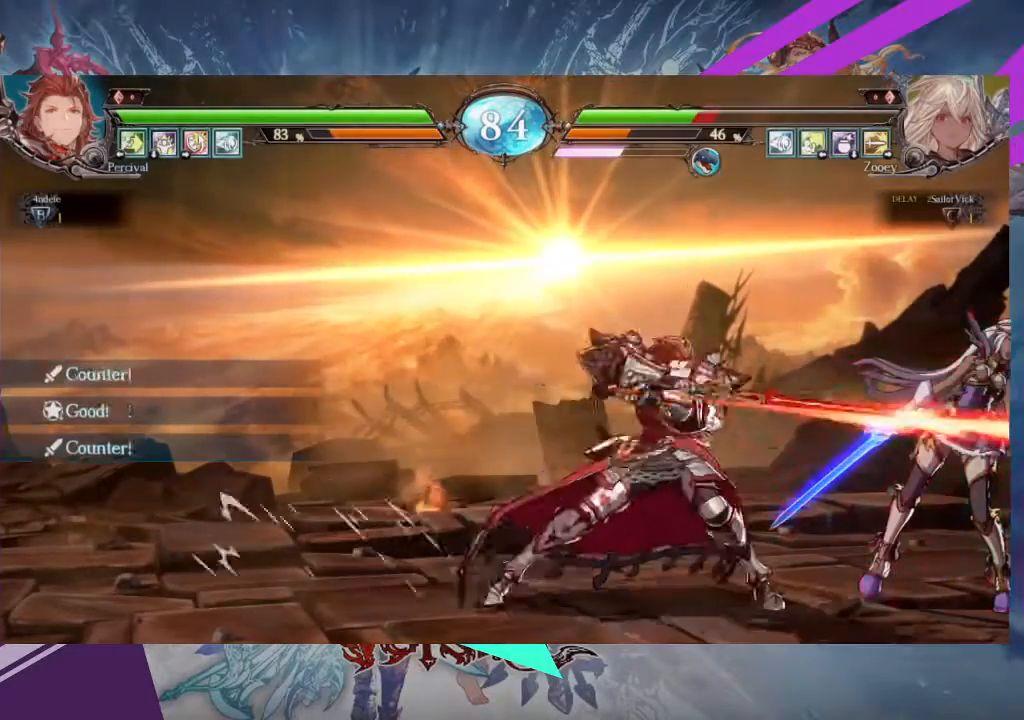
{"buttons": [], "left_stick": "right", "events": [[234, "left_stick", "right"]]}
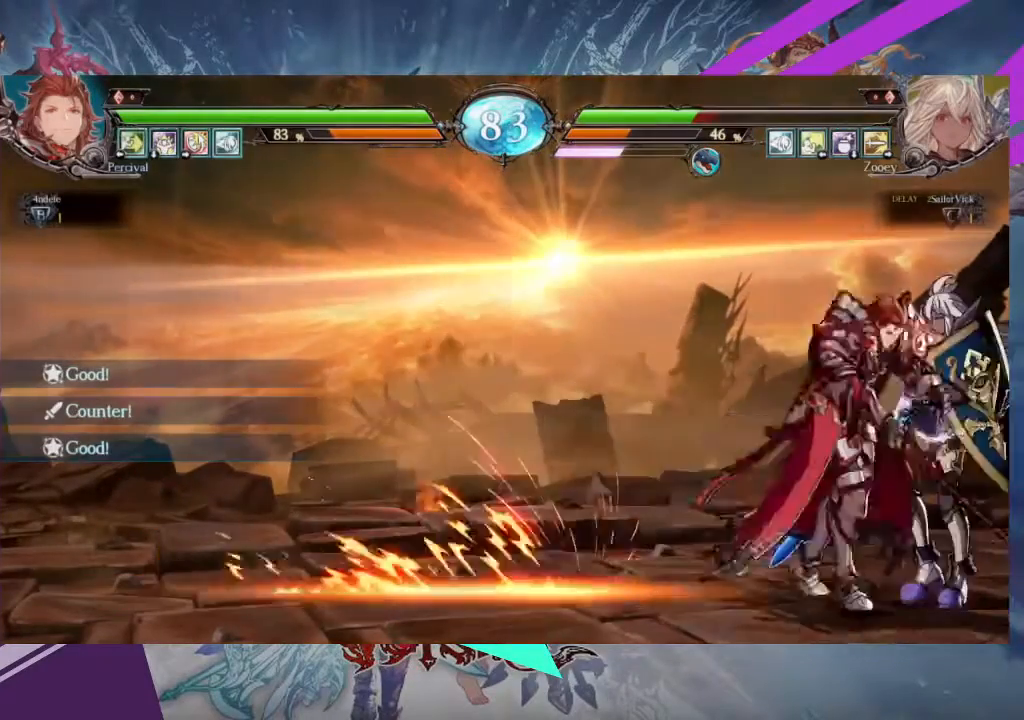
{"buttons": [], "left_stick": "right", "events": [[367, "SQUARE", "down"], [434, "SQUARE", "up"]]}
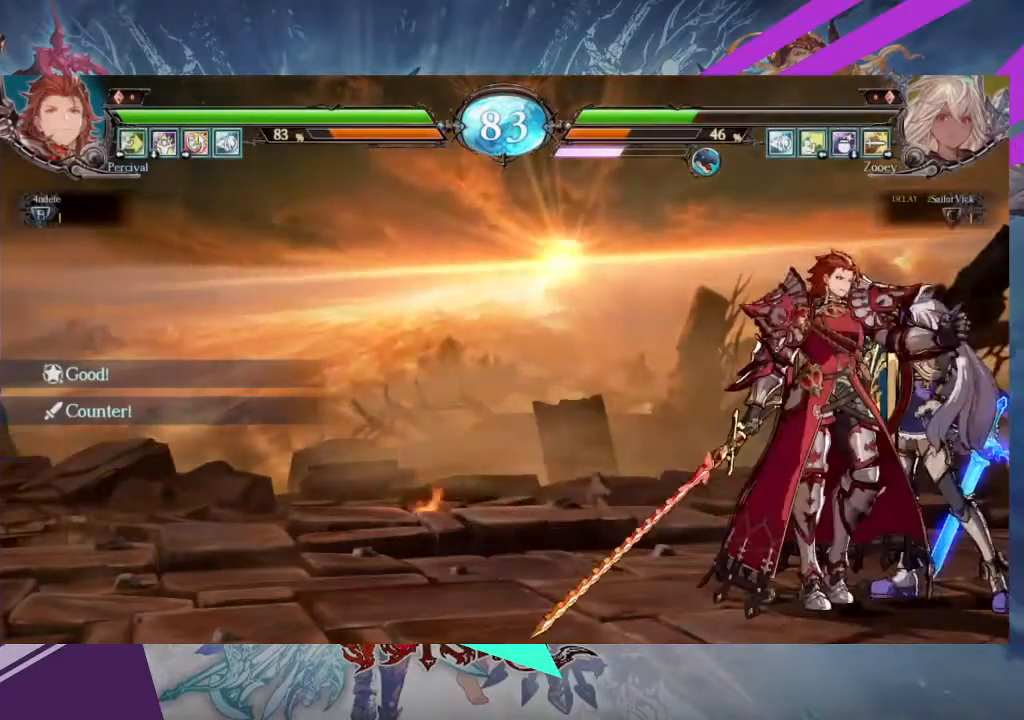
{"buttons": [], "left_stick": "right", "events": [[33, "SQUARE", "down"], [100, "SQUARE", "up"], [267, "TRIANGLE", "down"], [300, "SQUARE", "down"], [400, "TRIANGLE", "up"], [434, "SQUARE", "up"]]}
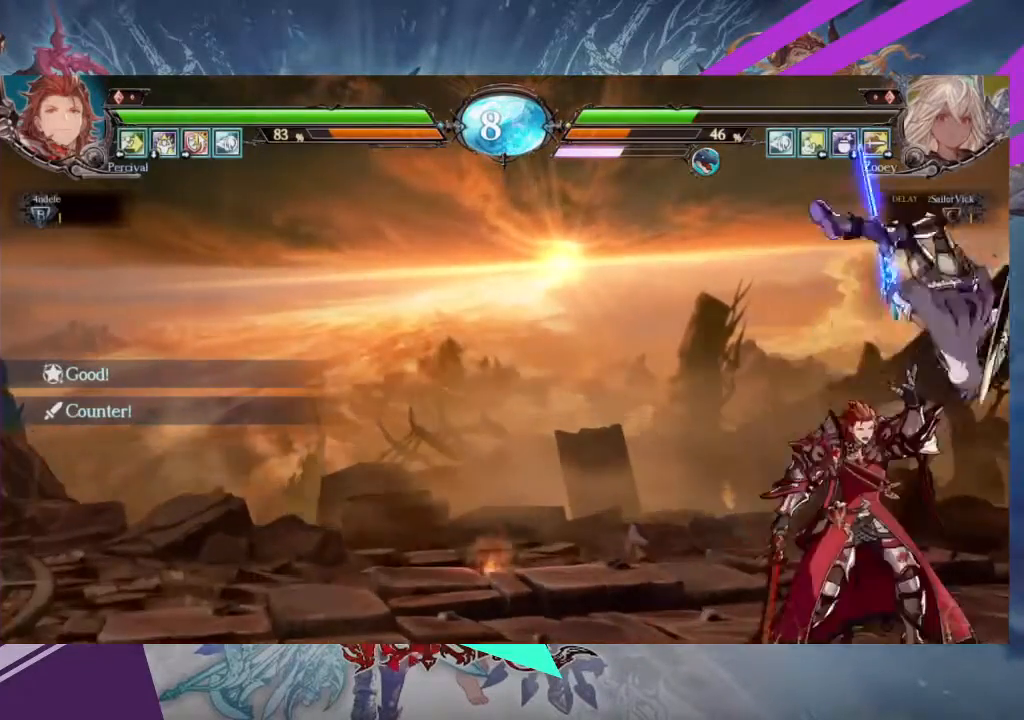
{"buttons": ["SQUARE"], "left_stick": "right", "events": [[334, "SQUARE", "down"]]}
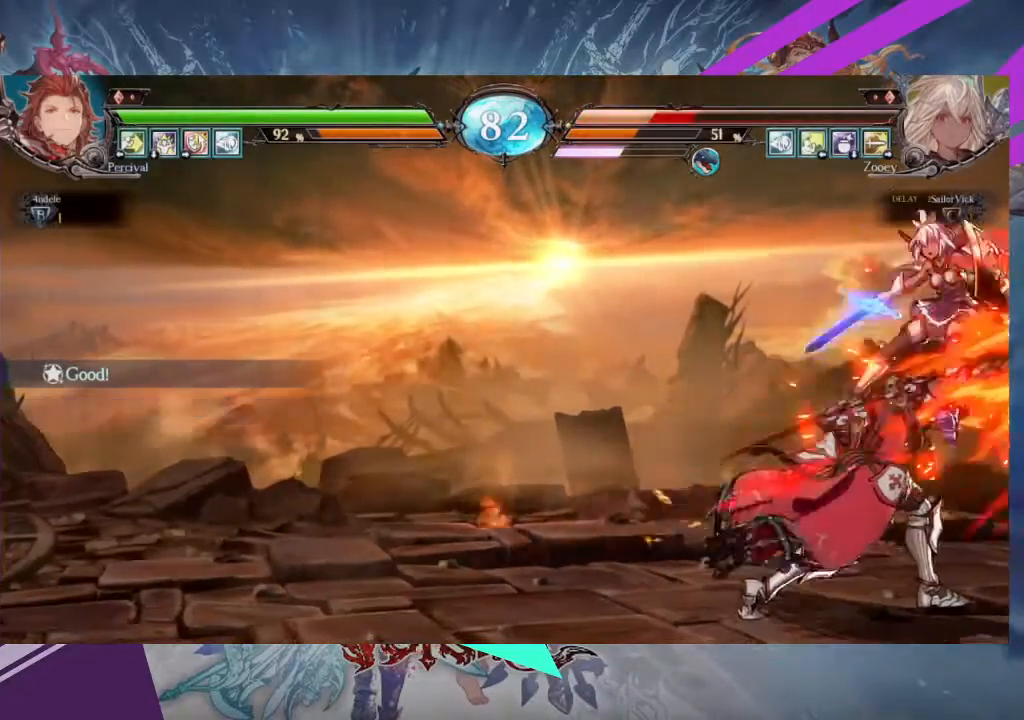
{"buttons": [], "left_stick": "center", "events": [[133, "SQUARE", "up"], [200, "left_stick", "center"], [234, "SQUARE", "down"], [400, "SQUARE", "up"]]}
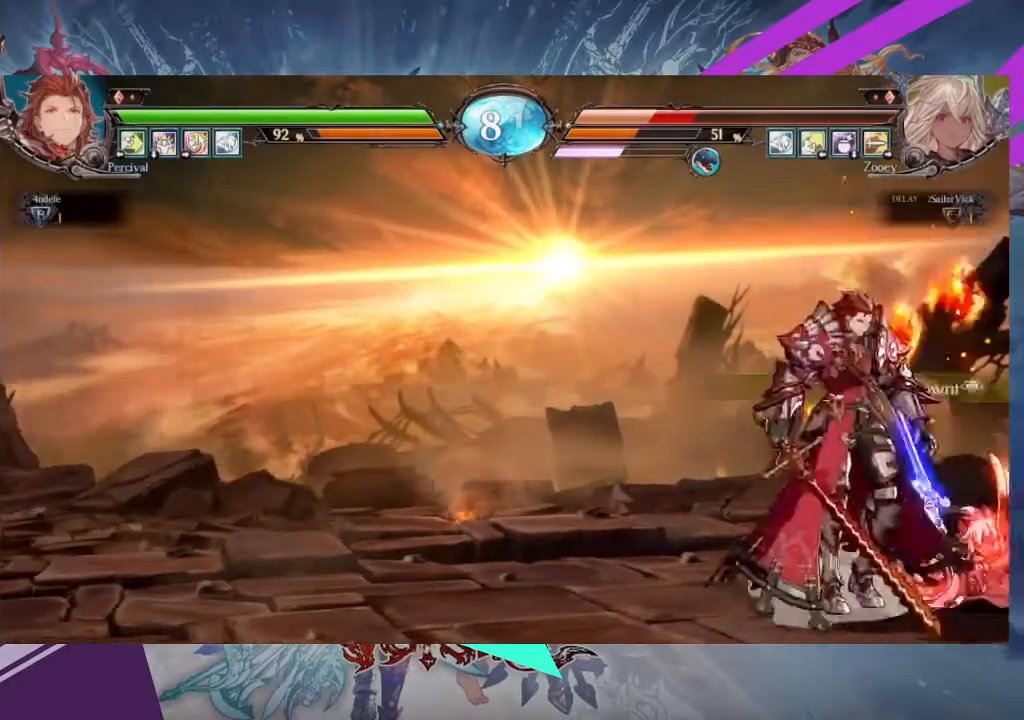
{"buttons": [], "left_stick": "center", "events": []}
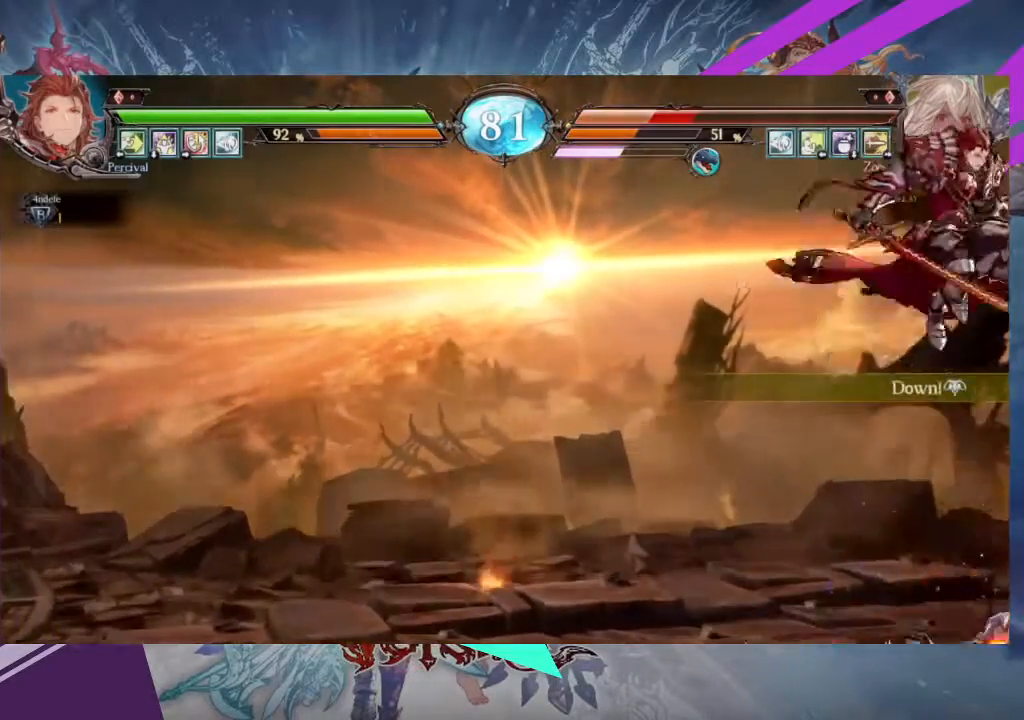
{"buttons": ["SQUARE", "TRIANGLE"], "left_stick": "right", "events": [[234, "left_stick", "right"], [367, "SQUARE", "down"], [367, "TRIANGLE", "down"], [434, "SQUARE", "up"], [434, "TRIANGLE", "up"], [500, "SQUARE", "down"], [500, "TRIANGLE", "down"]]}
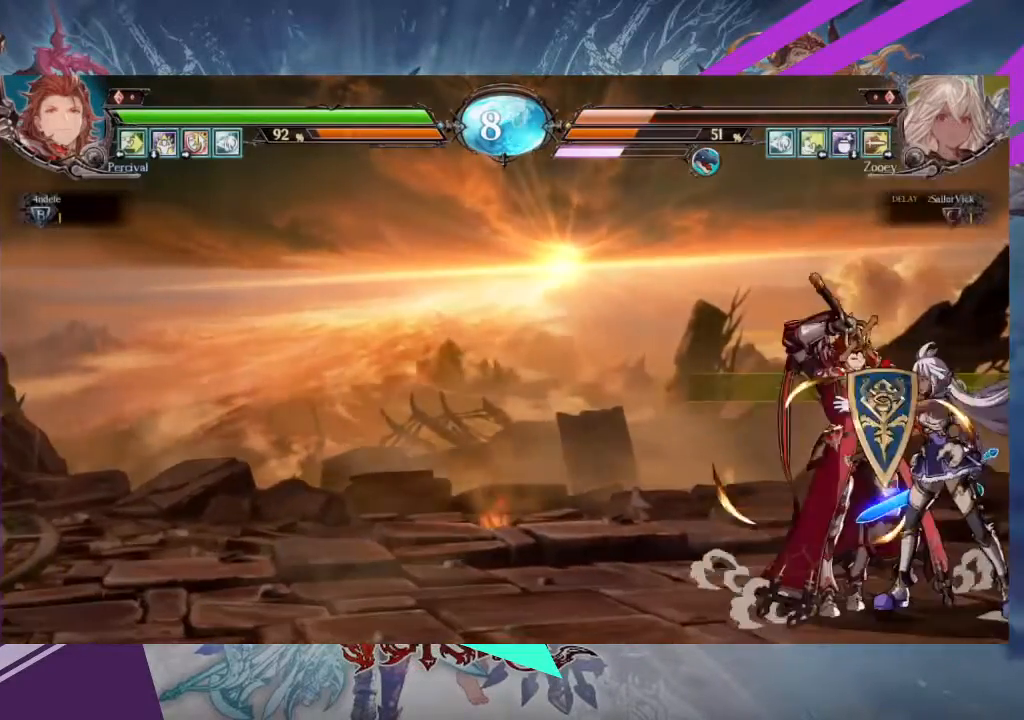
{"buttons": [], "left_stick": "center", "events": [[101, "SQUARE", "up"], [101, "TRIANGLE", "up"], [234, "left_stick", "down-right"], [434, "left_stick", "center"]]}
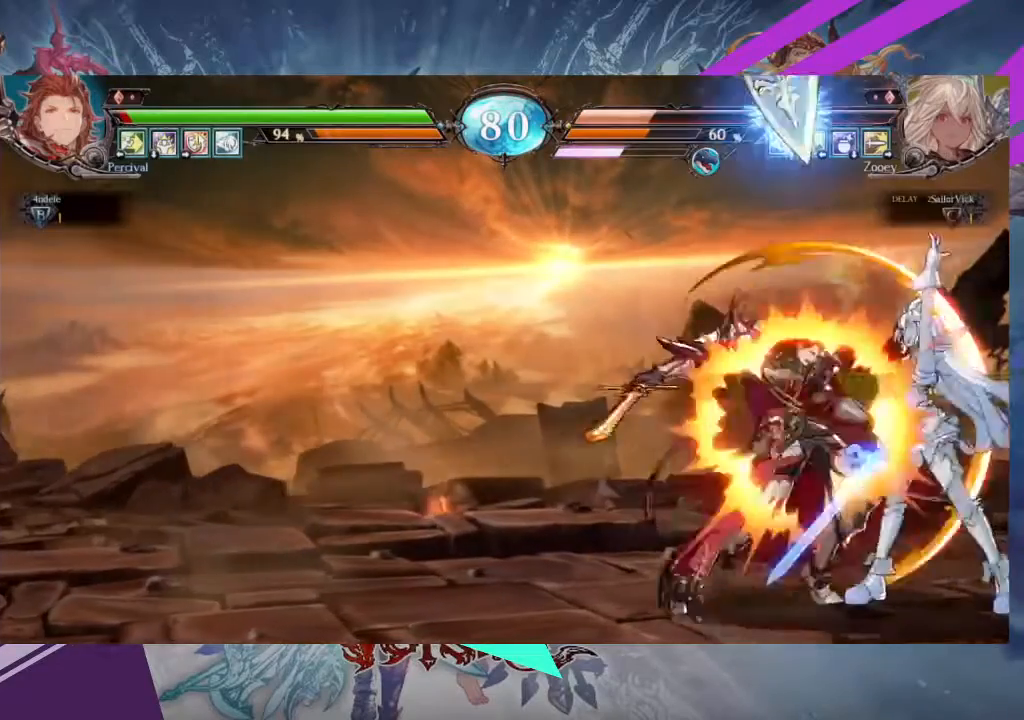
{"buttons": [], "left_stick": "center", "events": []}
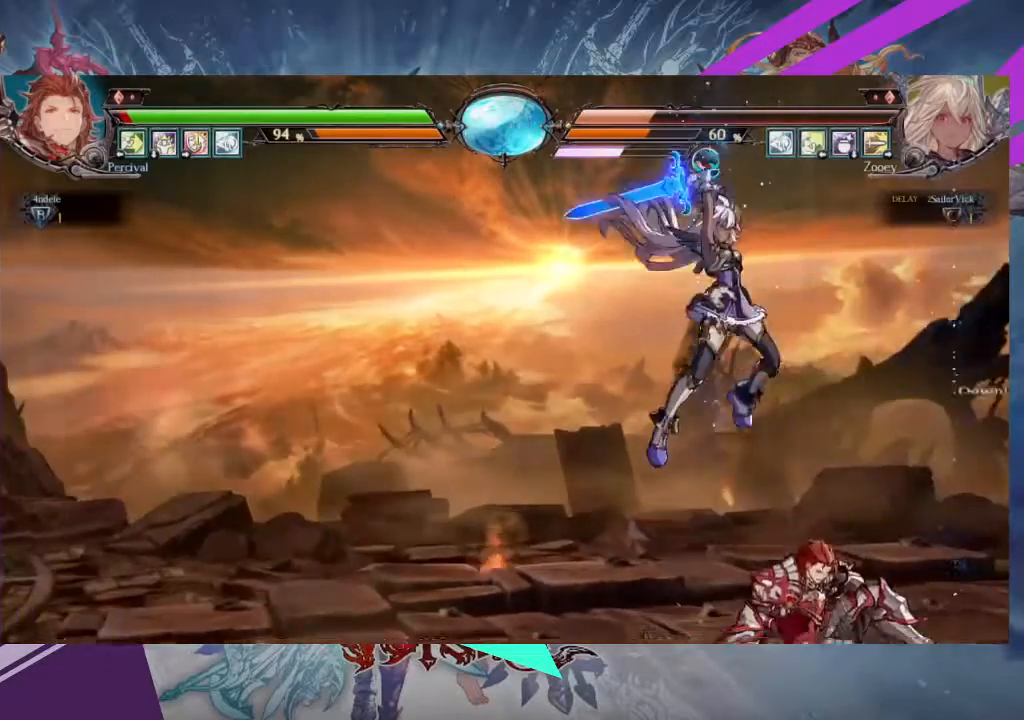
{"buttons": [], "left_stick": "center", "events": []}
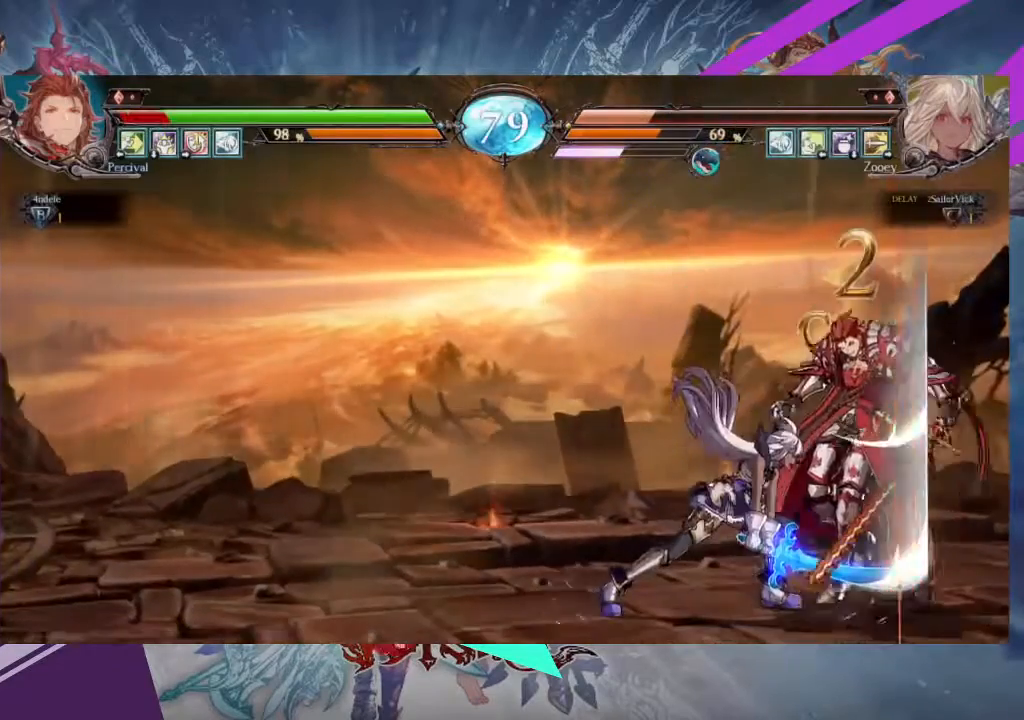
{"buttons": [], "left_stick": "center", "events": []}
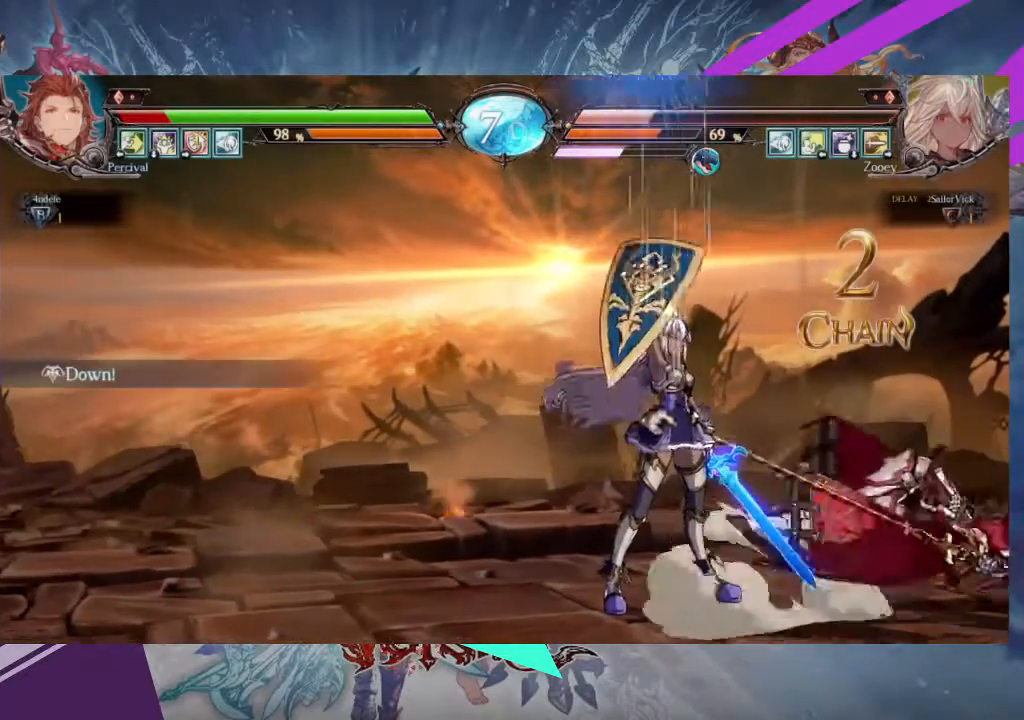
{"buttons": [], "left_stick": "center", "events": []}
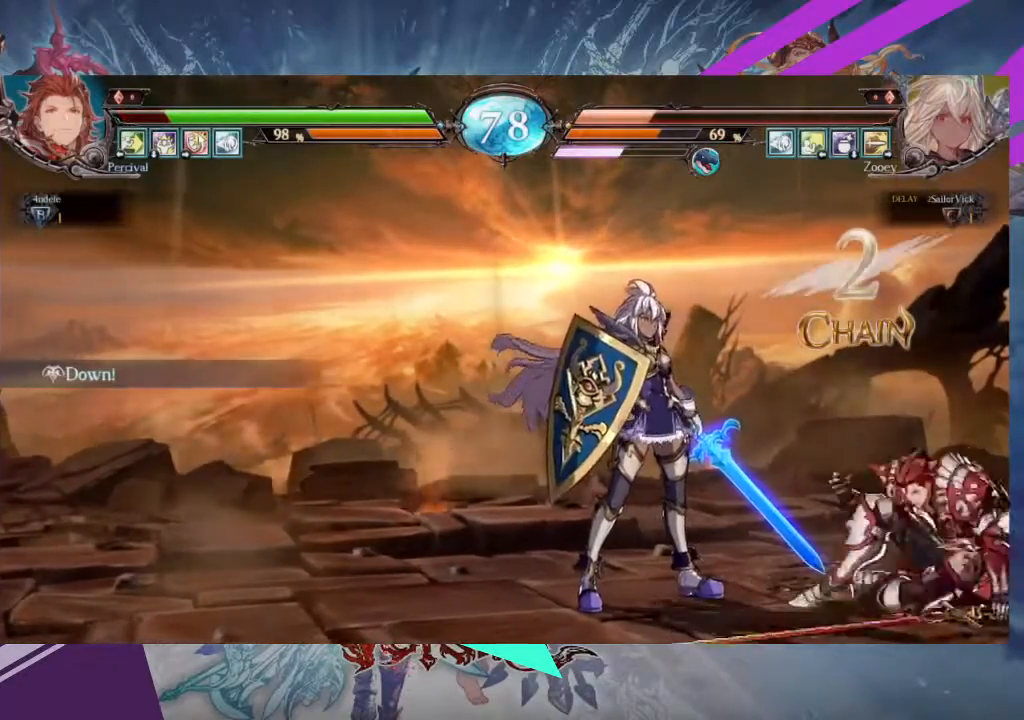
{"buttons": ["R1"], "left_stick": "center", "events": [[200, "R1", "down"], [300, "R1", "up"], [367, "left_stick", "down"], [434, "left_stick", "right"], [500, "R1", "down"], [500, "left_stick", "center"]]}
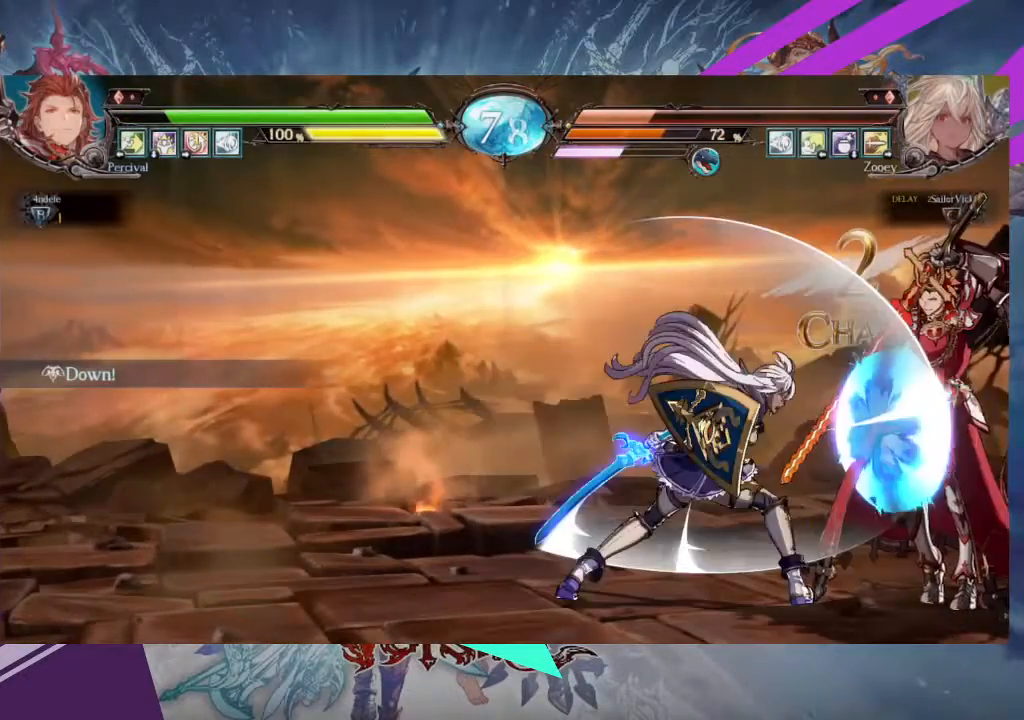
{"buttons": [], "left_stick": "center", "events": [[67, "R1", "up"]]}
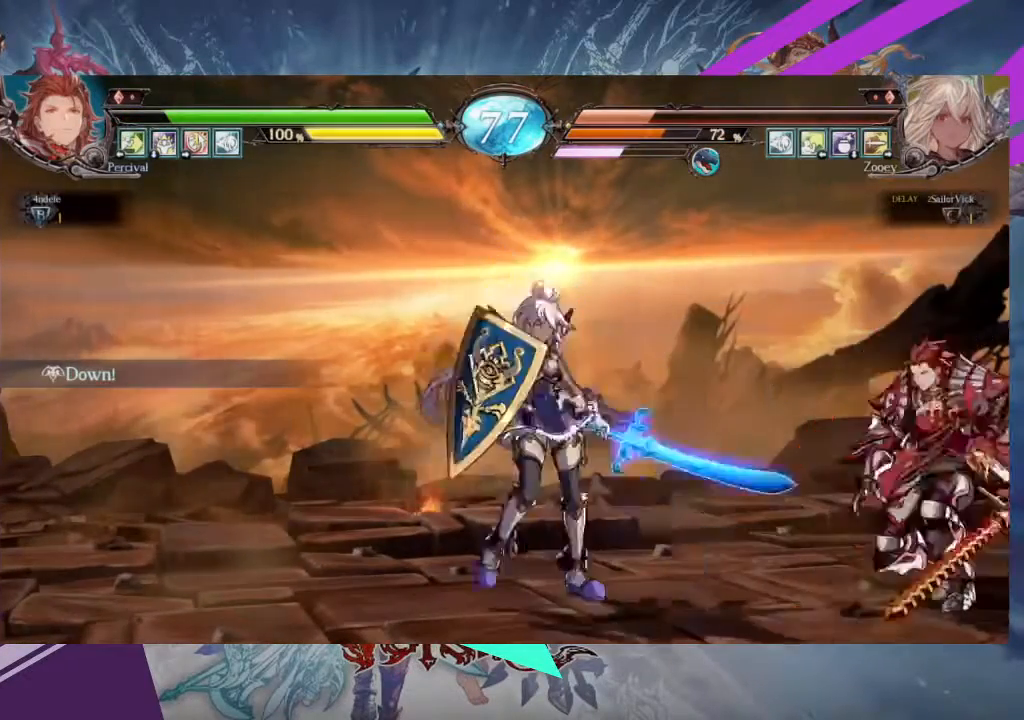
{"buttons": [], "left_stick": "down-left", "events": [[334, "R1", "down"], [467, "R1", "up"], [500, "left_stick", "down-left"]]}
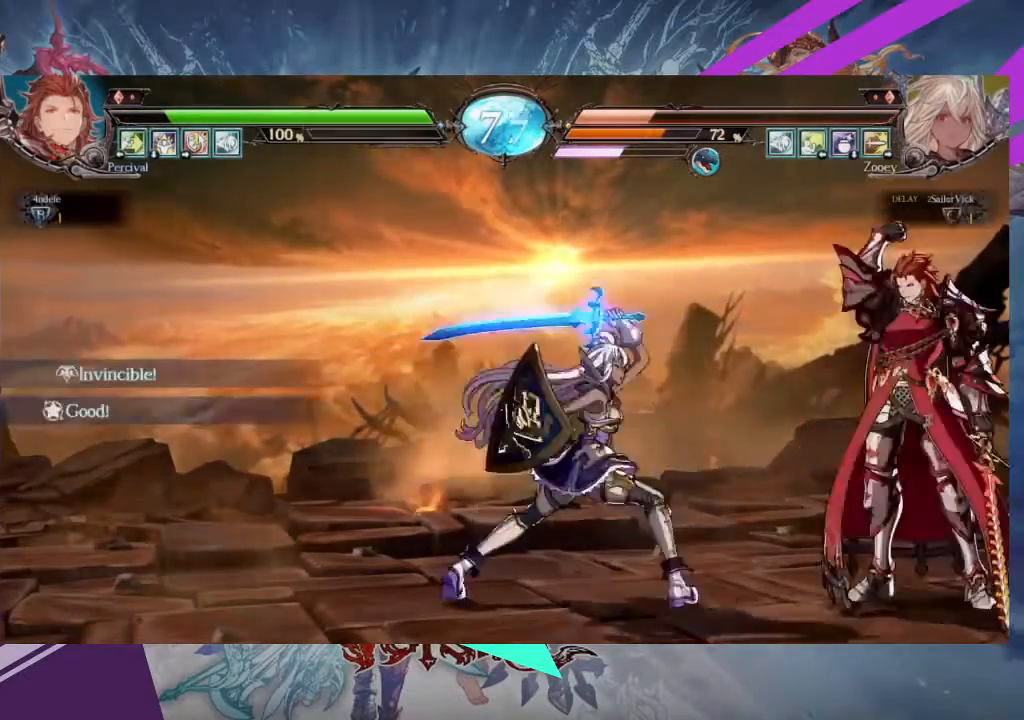
{"buttons": [], "left_stick": "left", "events": [[34, "left_stick", "down"], [101, "R1", "down"], [167, "R1", "up"], [167, "left_stick", "center"], [334, "left_stick", "left"]]}
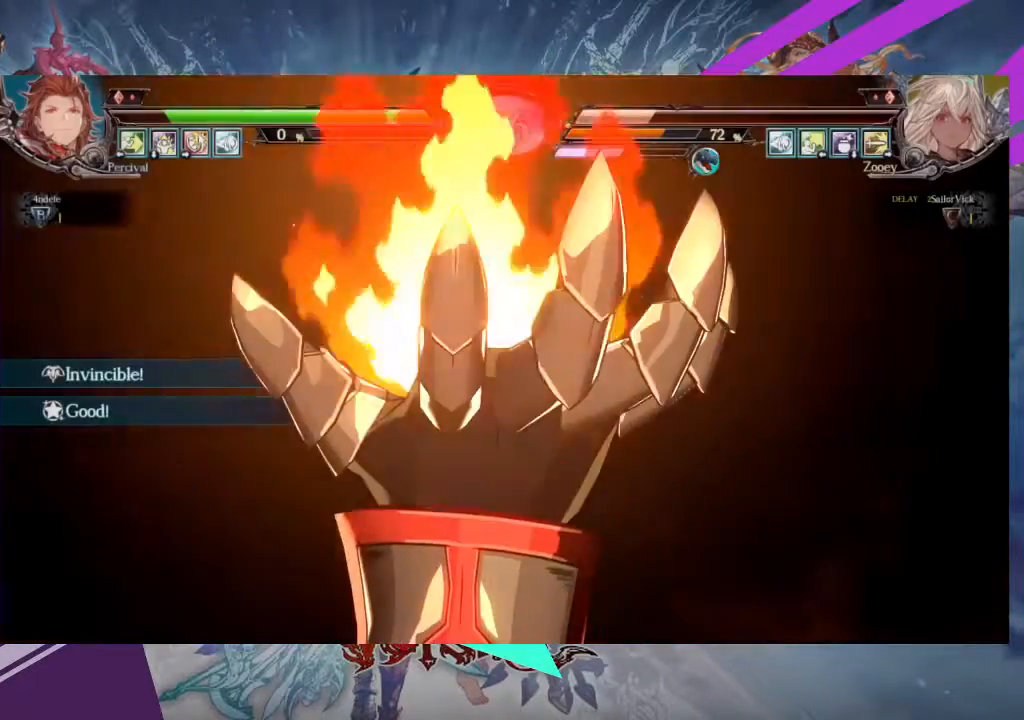
{"buttons": [], "left_stick": "left", "events": []}
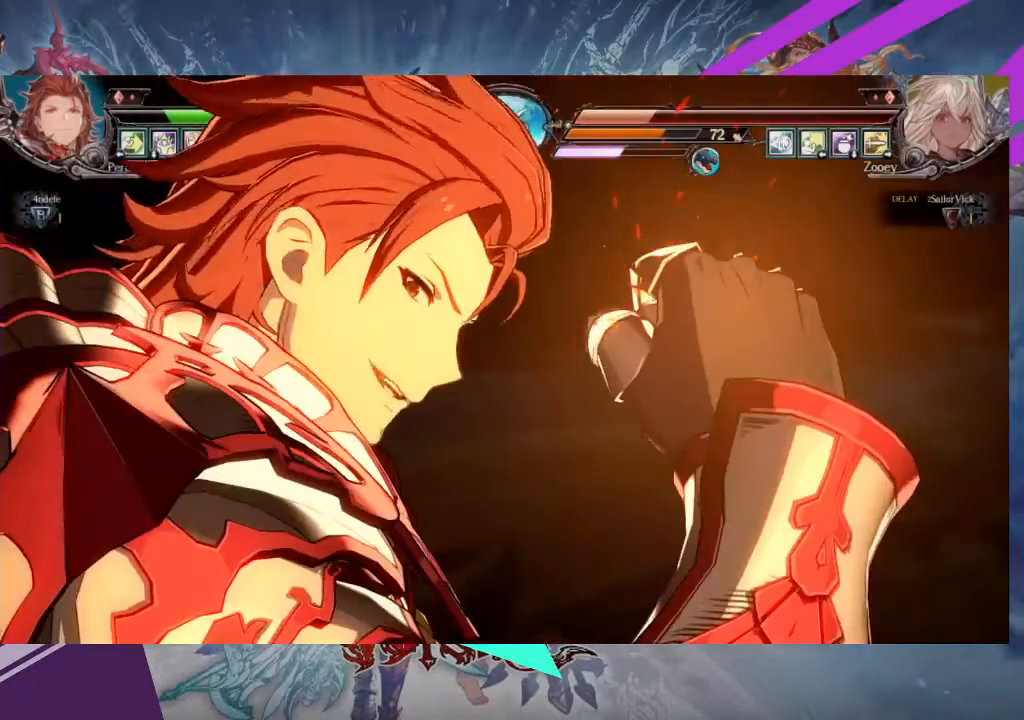
{"buttons": [], "left_stick": "left", "events": []}
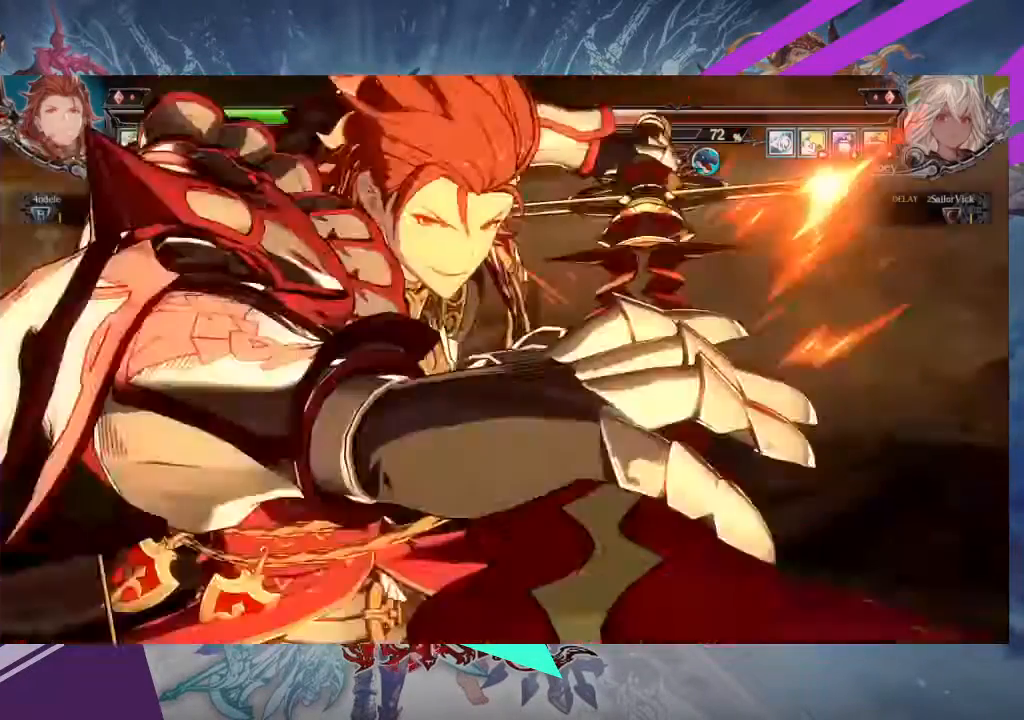
{"buttons": [], "left_stick": "left", "events": []}
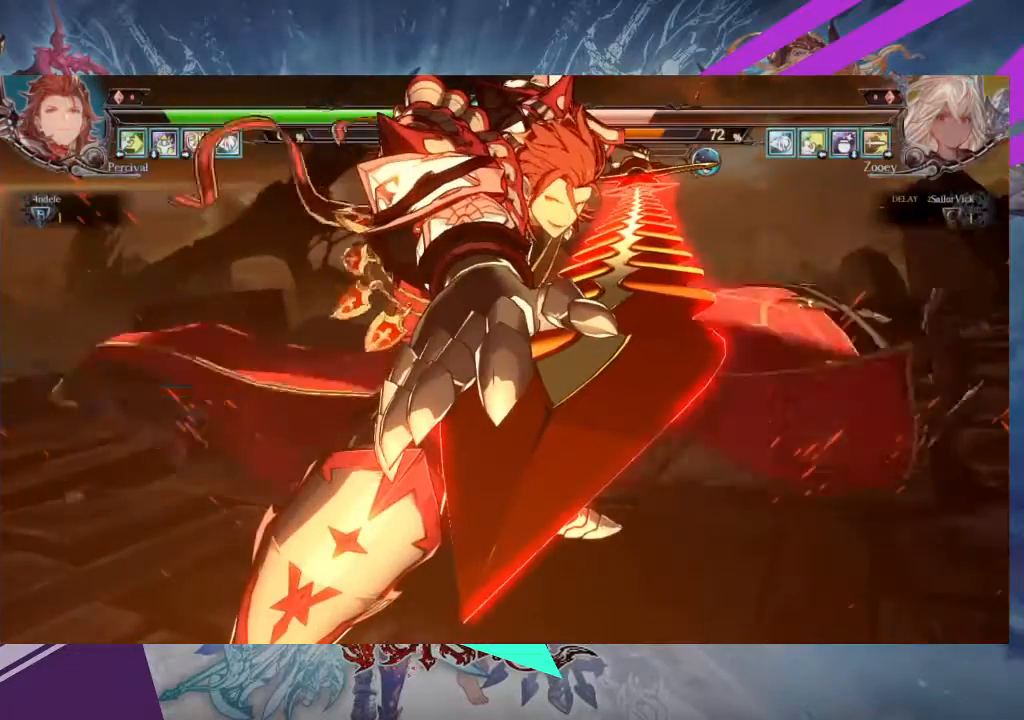
{"buttons": [], "left_stick": "left", "events": []}
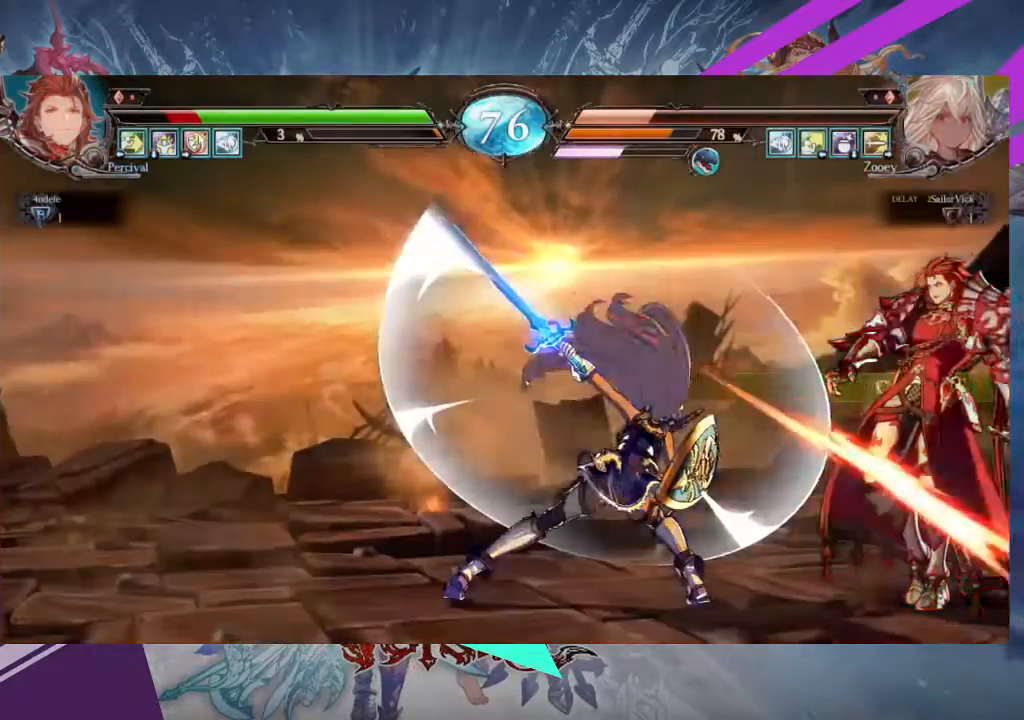
{"buttons": [], "left_stick": "left", "events": []}
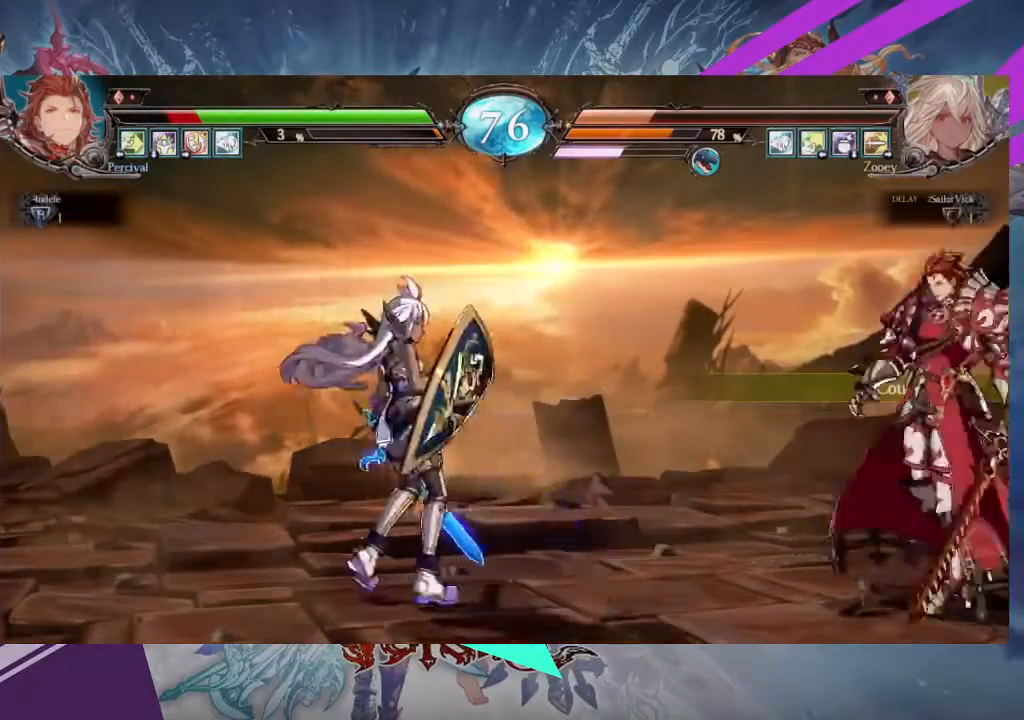
{"buttons": [], "left_stick": "center", "events": [[34, "left_stick", "center"], [134, "left_stick", "up-right"], [401, "left_stick", "center"]]}
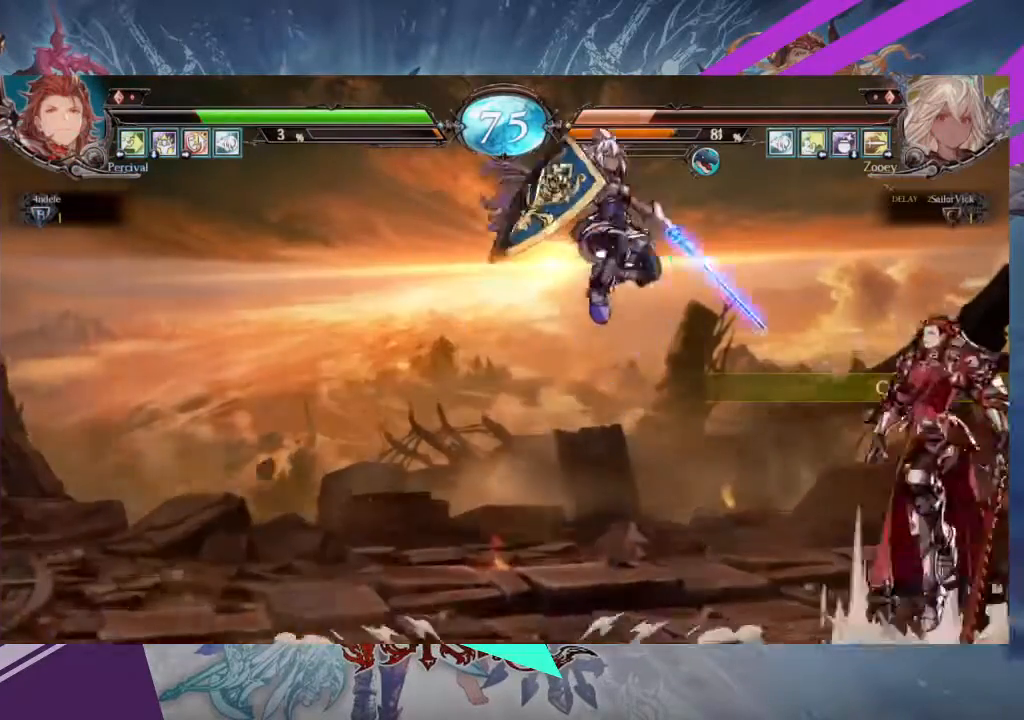
{"buttons": [], "left_stick": "center", "events": [[200, "R2", "down"], [267, "R2", "up"]]}